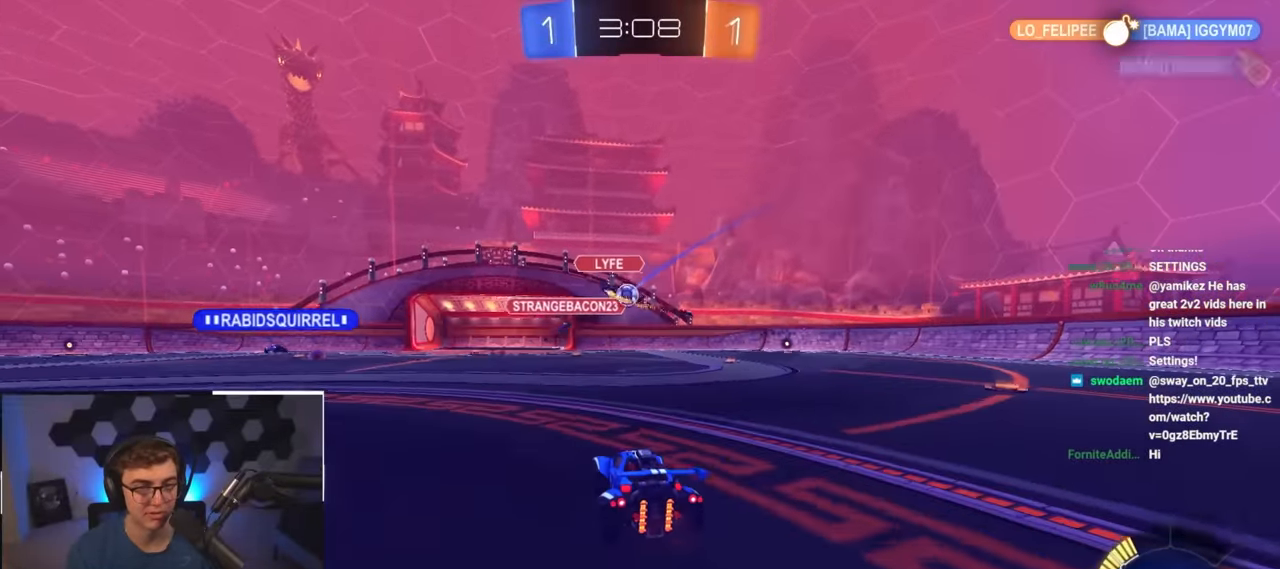
Gameplay with a controller (PlayStation layout); each line is a JSON object with the inputs held at the frame after it. "events" lists button and stick changes between this image and that frame as [ms after this image, input, new state], when the widget could be followed in between.
{"buttons": [], "left_stick": "down-right", "right_stick": "center", "events": [[50, "left_stick", "up-right"], [500, "left_stick", "down-right"]]}
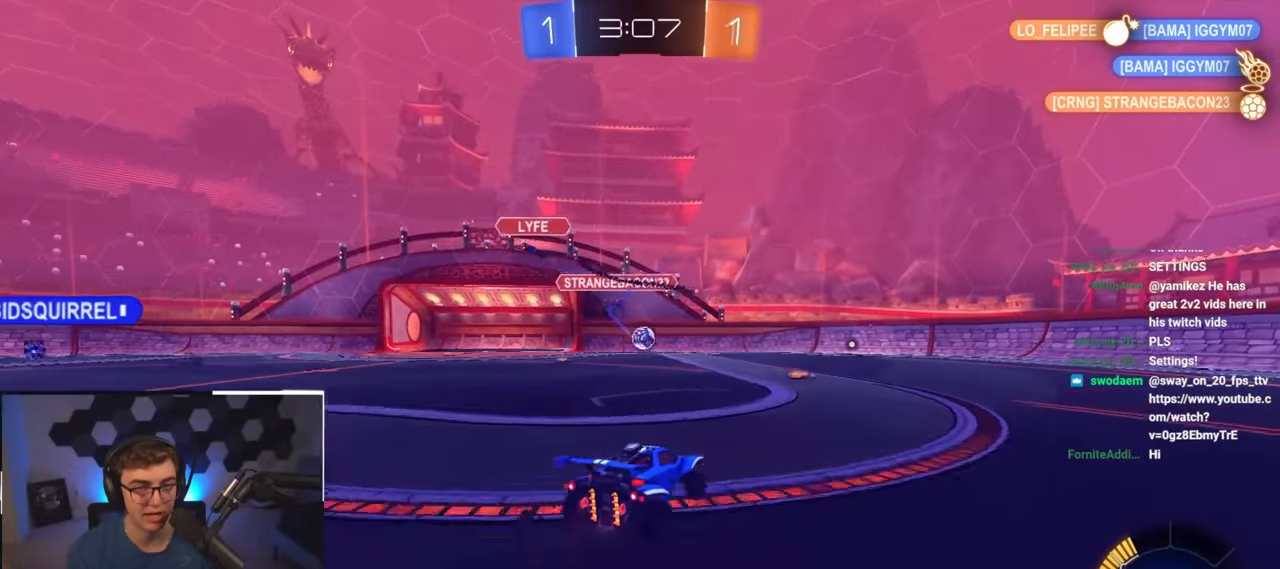
{"buttons": ["L2"], "left_stick": "up", "right_stick": "center", "events": [[133, "left_stick", "up-right"], [300, "left_stick", "up"], [400, "L2", "down"]]}
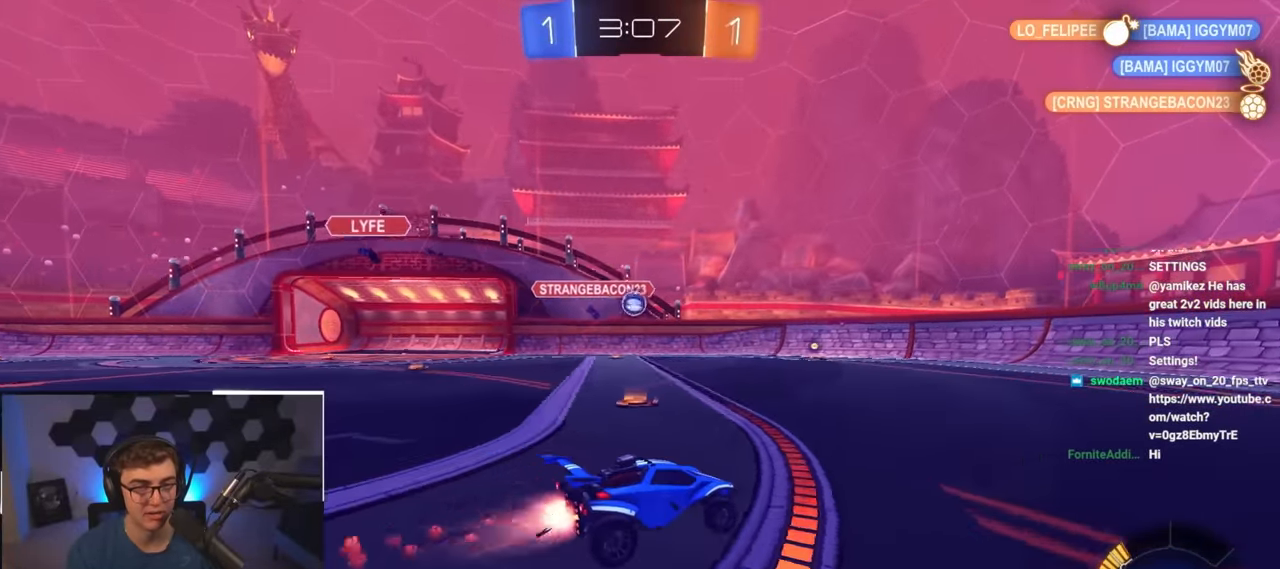
{"buttons": ["L2"], "left_stick": "up-left", "right_stick": "center", "events": [[100, "left_stick", "center"], [283, "left_stick", "up-left"]]}
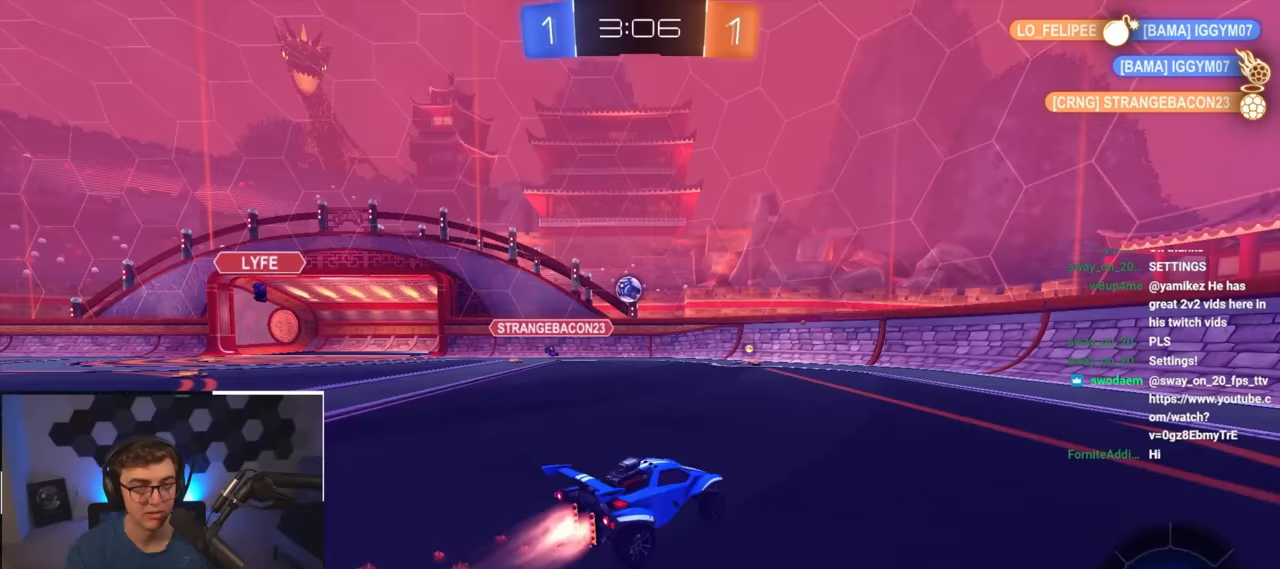
{"buttons": [], "left_stick": "up", "right_stick": "center", "events": [[150, "left_stick", "up"], [400, "L2", "up"]]}
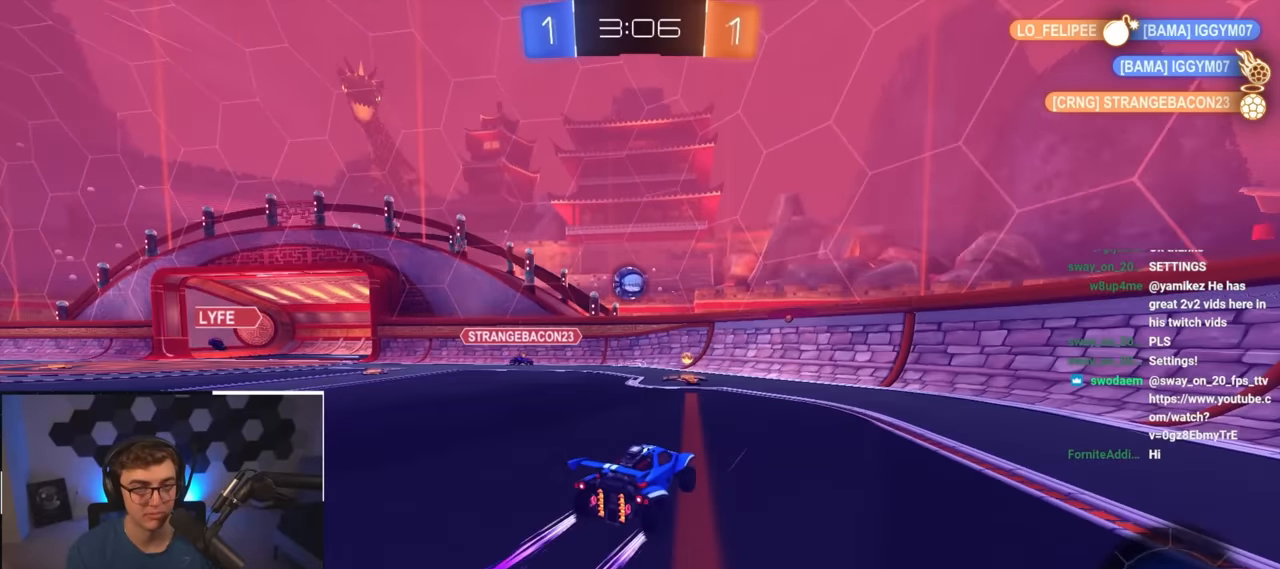
{"buttons": ["CROSS", "L2", "R1"], "left_stick": "center", "right_stick": "center", "events": [[50, "left_stick", "up-left"], [250, "L2", "down"], [283, "CROSS", "down"], [300, "R1", "down"], [383, "left_stick", "center"]]}
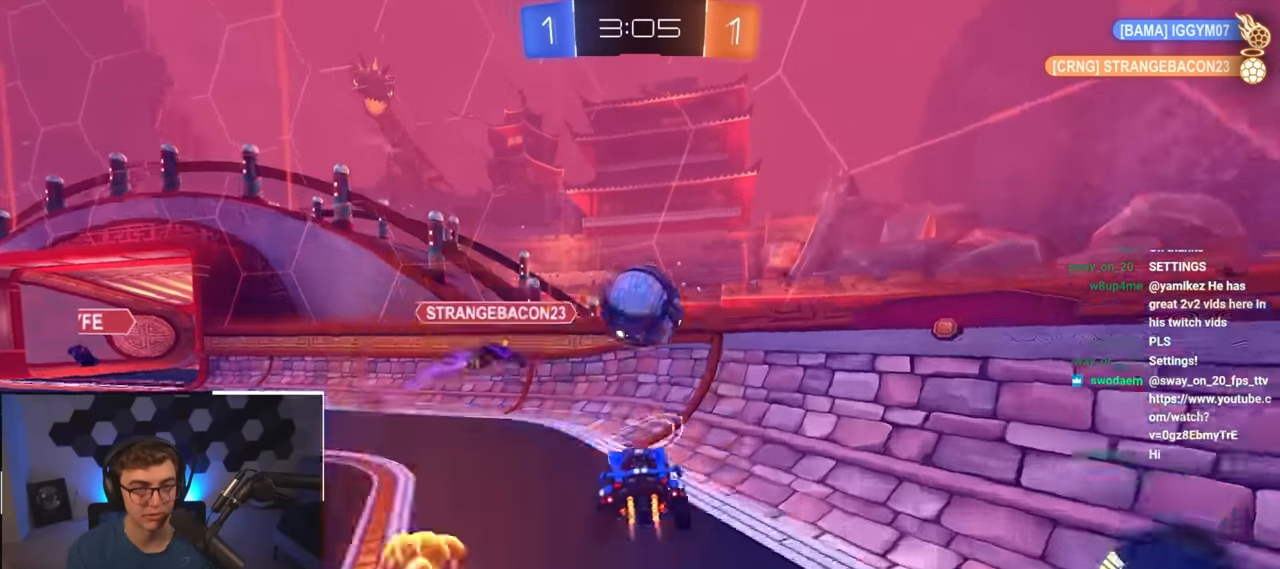
{"buttons": ["R1"], "left_stick": "left", "right_stick": "center", "events": [[83, "left_stick", "left"], [133, "L2", "up"], [233, "CROSS", "up"]]}
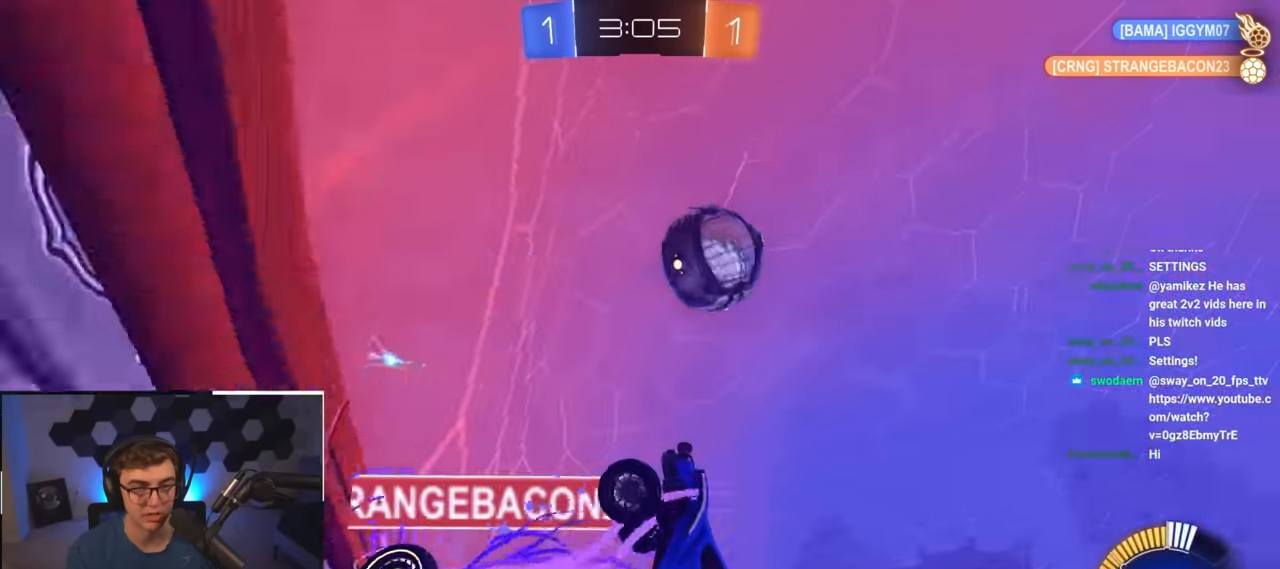
{"buttons": [], "left_stick": "up-right", "right_stick": "center", "events": [[17, "left_stick", "up-left"], [33, "R1", "up"], [500, "left_stick", "up-right"]]}
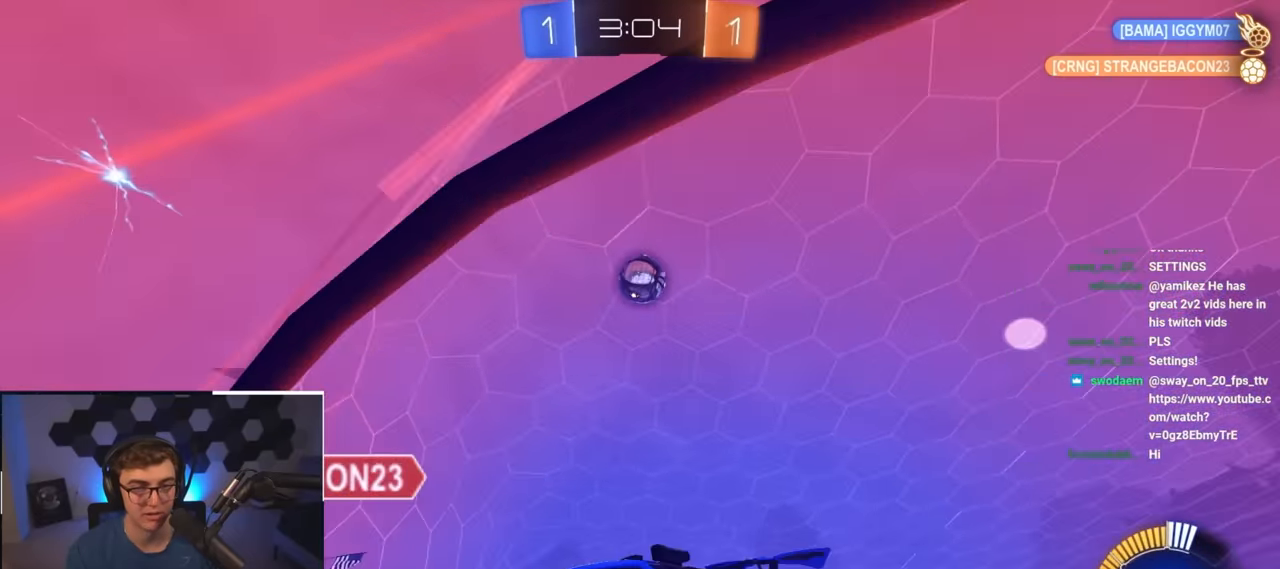
{"buttons": [], "left_stick": "up-right", "right_stick": "center", "events": []}
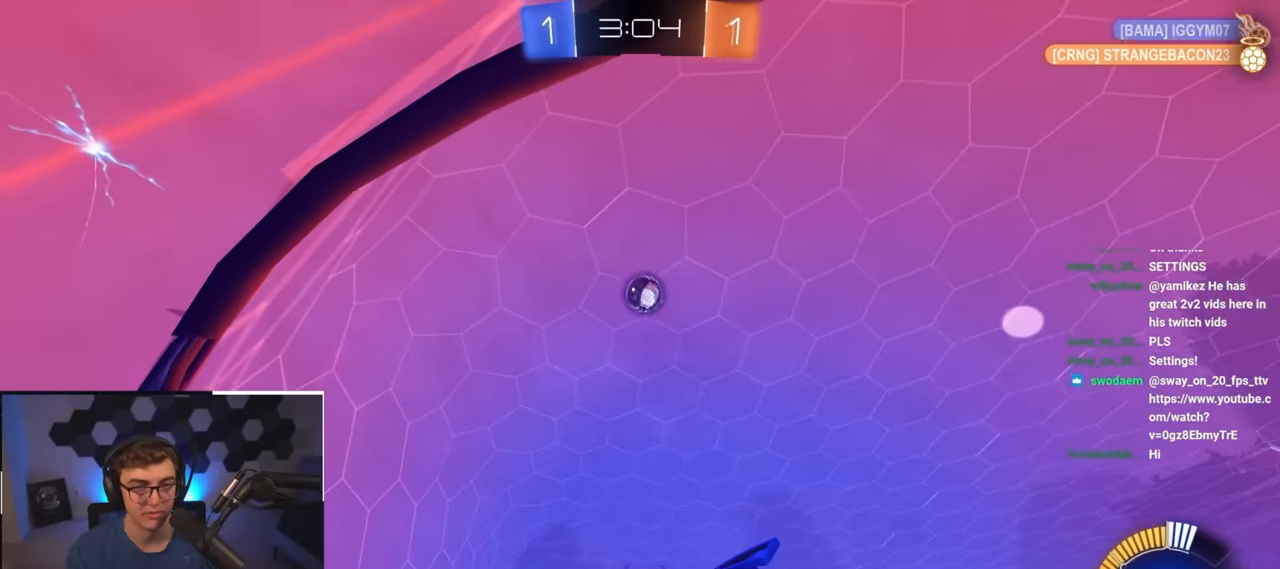
{"buttons": ["L2"], "left_stick": "up", "right_stick": "center", "events": [[50, "L2", "down"], [100, "TRIANGLE", "down"], [200, "TRIANGLE", "up"], [417, "left_stick", "up"]]}
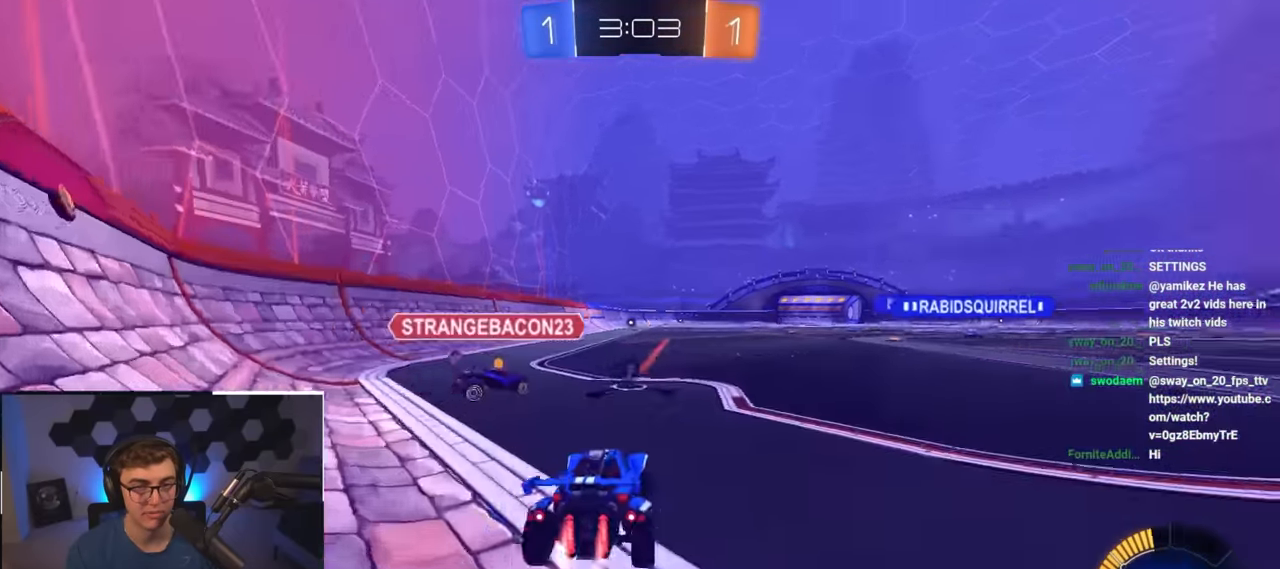
{"buttons": [], "left_stick": "up-right", "right_stick": "center", "events": [[267, "L2", "up"], [300, "left_stick", "up-right"]]}
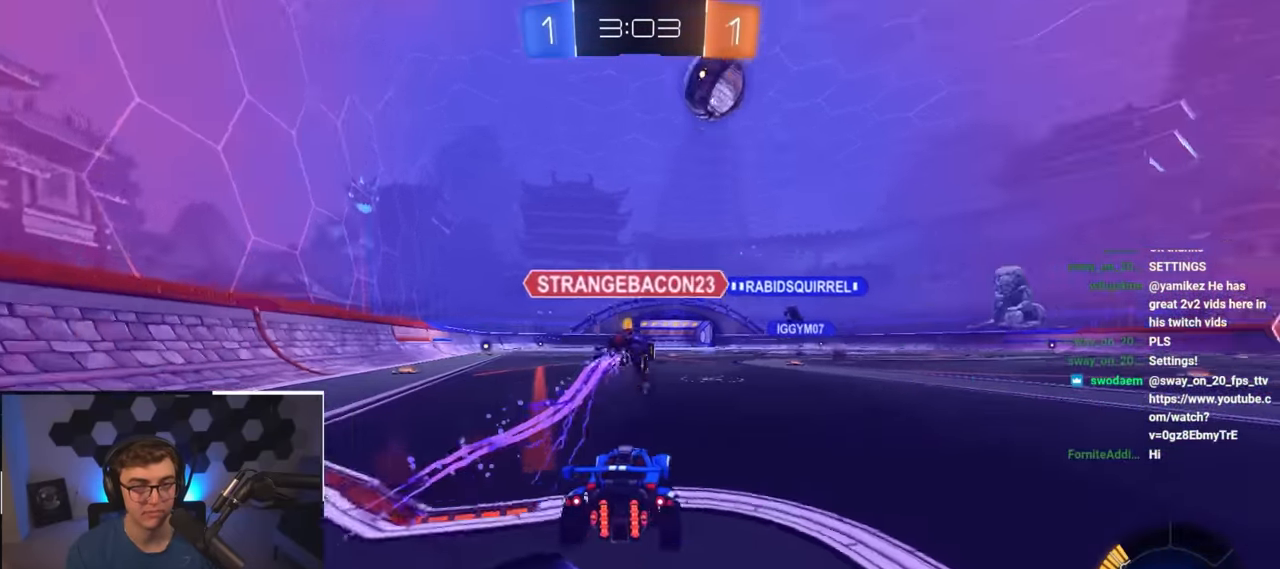
{"buttons": [], "left_stick": "up", "right_stick": "center", "events": [[133, "TRIANGLE", "down"], [250, "TRIANGLE", "up"], [383, "left_stick", "up"]]}
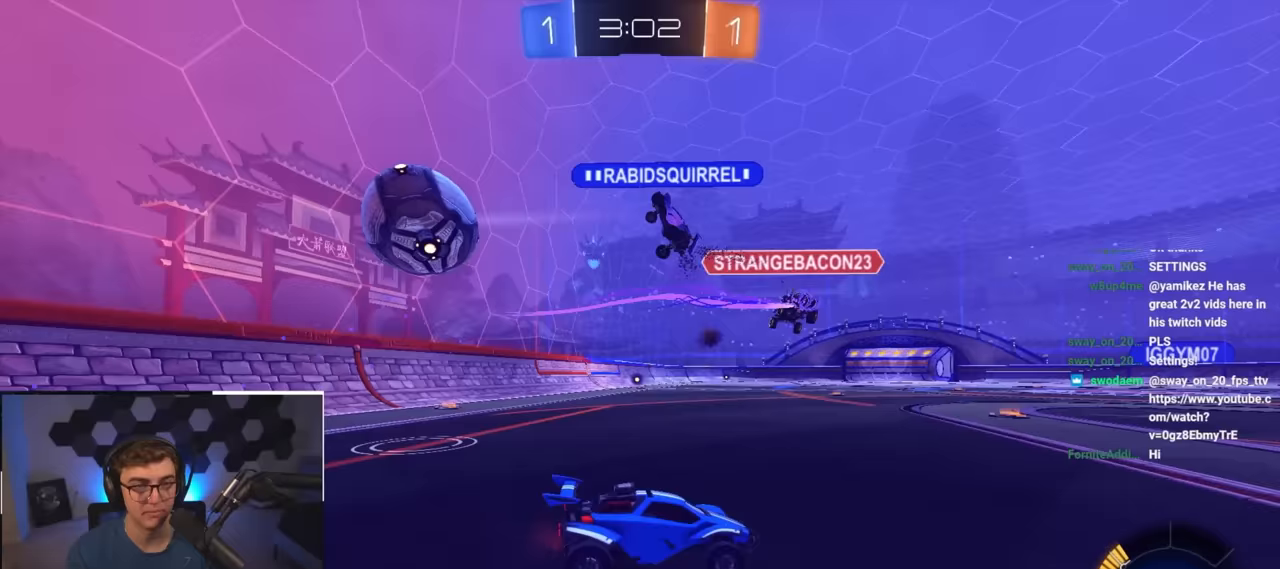
{"buttons": [], "left_stick": "up", "right_stick": "center", "events": []}
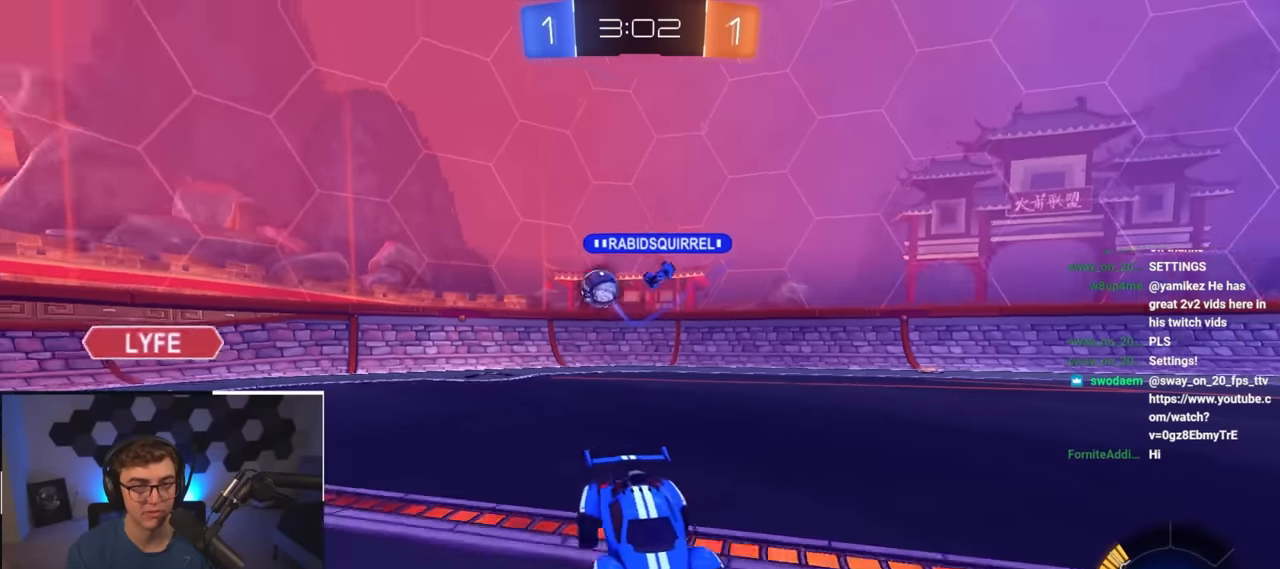
{"buttons": [], "left_stick": "up-right", "right_stick": "center", "events": [[233, "left_stick", "up-right"], [317, "TRIANGLE", "down"], [417, "TRIANGLE", "up"]]}
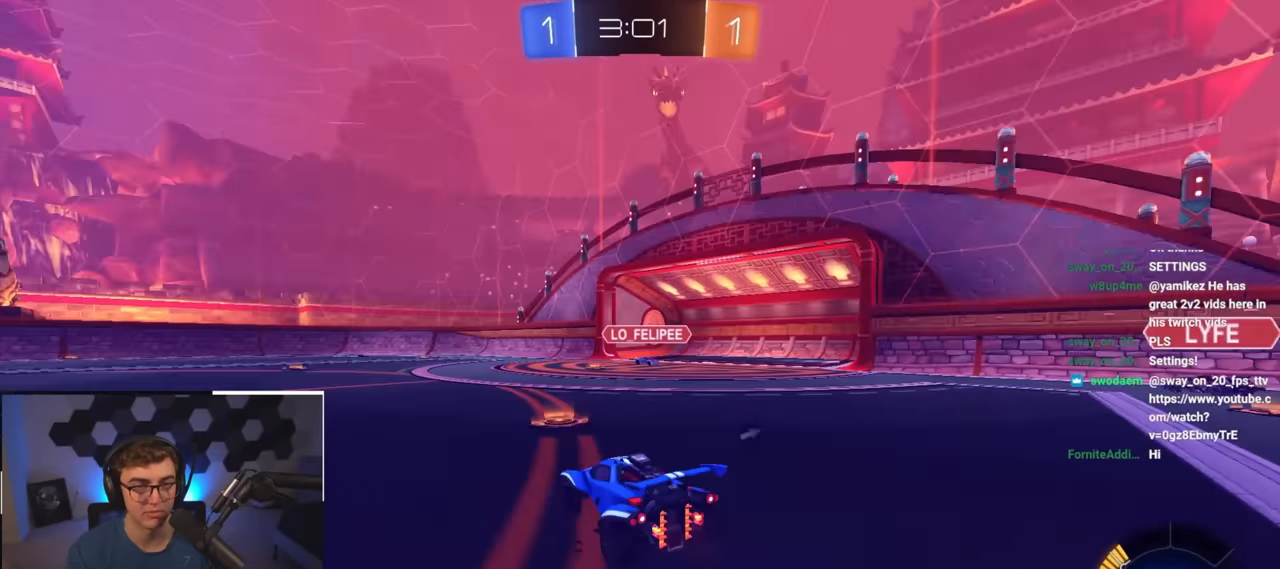
{"buttons": ["L2"], "left_stick": "up", "right_stick": "center", "events": [[117, "left_stick", "up"], [367, "left_stick", "up-right"], [400, "L2", "down"], [500, "left_stick", "up"]]}
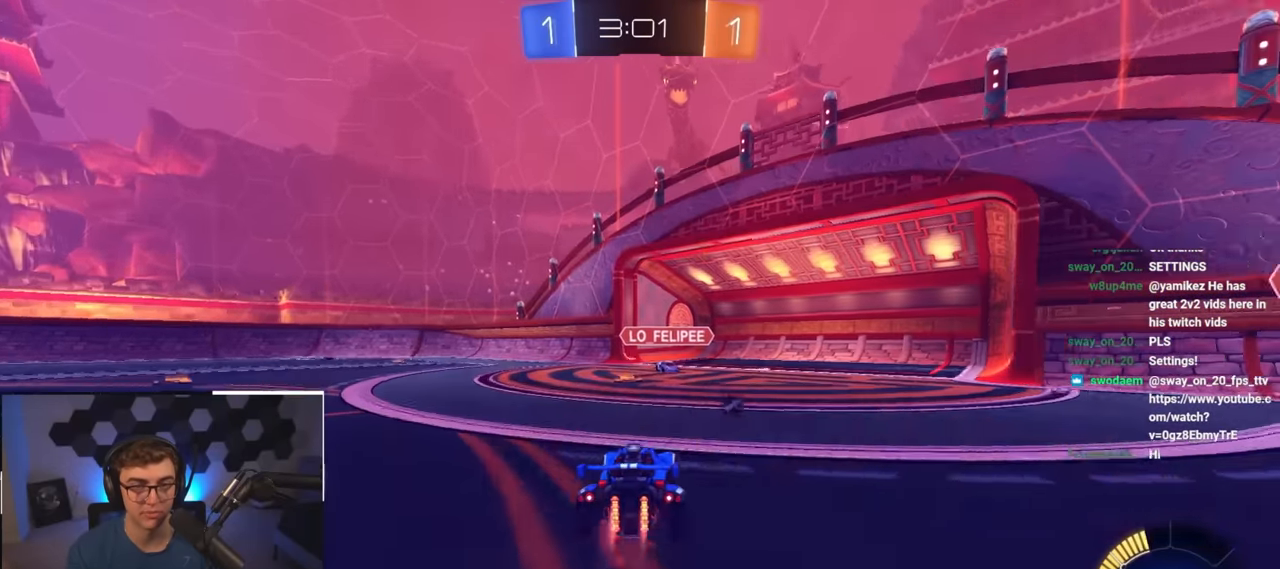
{"buttons": ["L2"], "left_stick": "up-left", "right_stick": "center", "events": [[450, "left_stick", "up-left"]]}
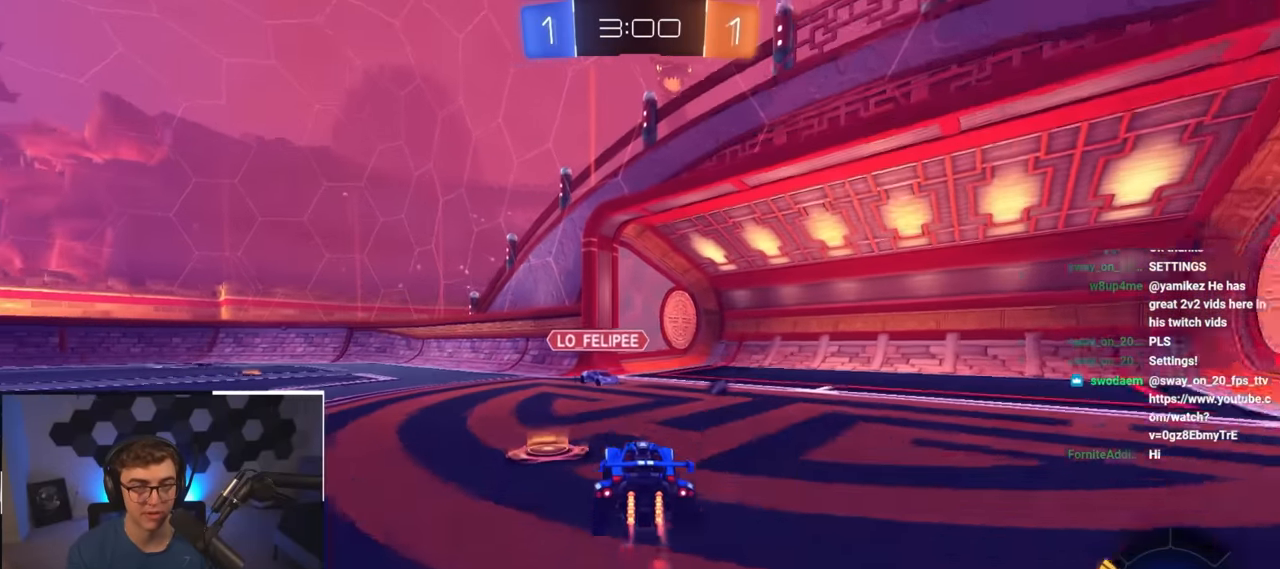
{"buttons": ["L2"], "left_stick": "up-left", "right_stick": "center", "events": [[133, "left_stick", "up"], [467, "left_stick", "up-left"]]}
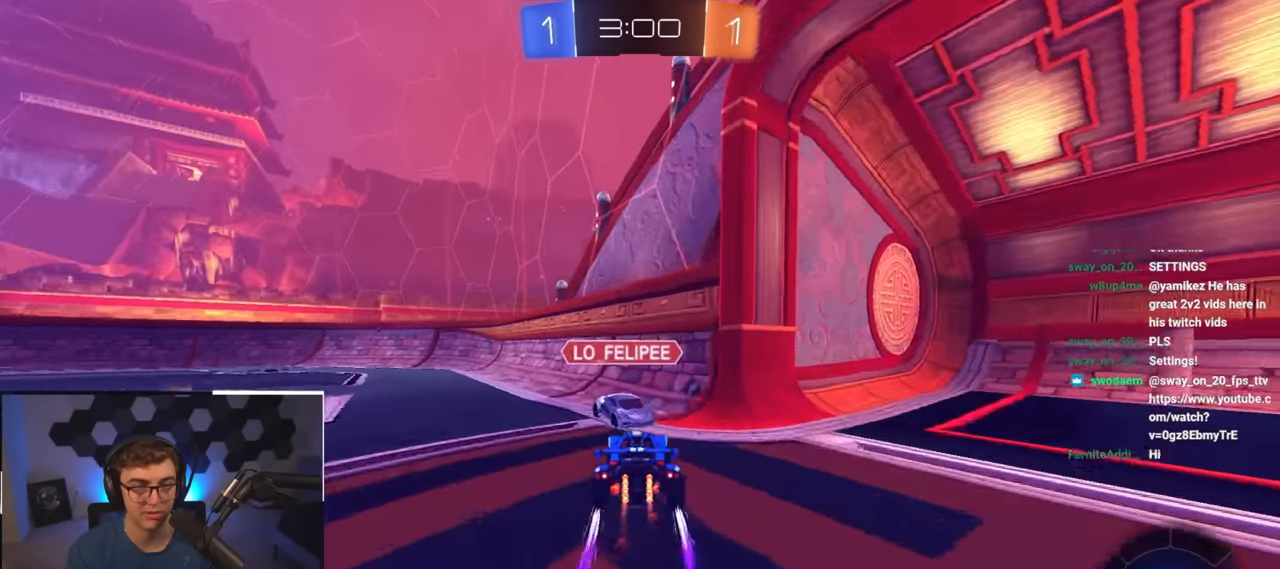
{"buttons": [], "left_stick": "up", "right_stick": "center", "events": [[133, "L2", "up"], [167, "left_stick", "up"], [217, "TRIANGLE", "down"], [333, "TRIANGLE", "up"]]}
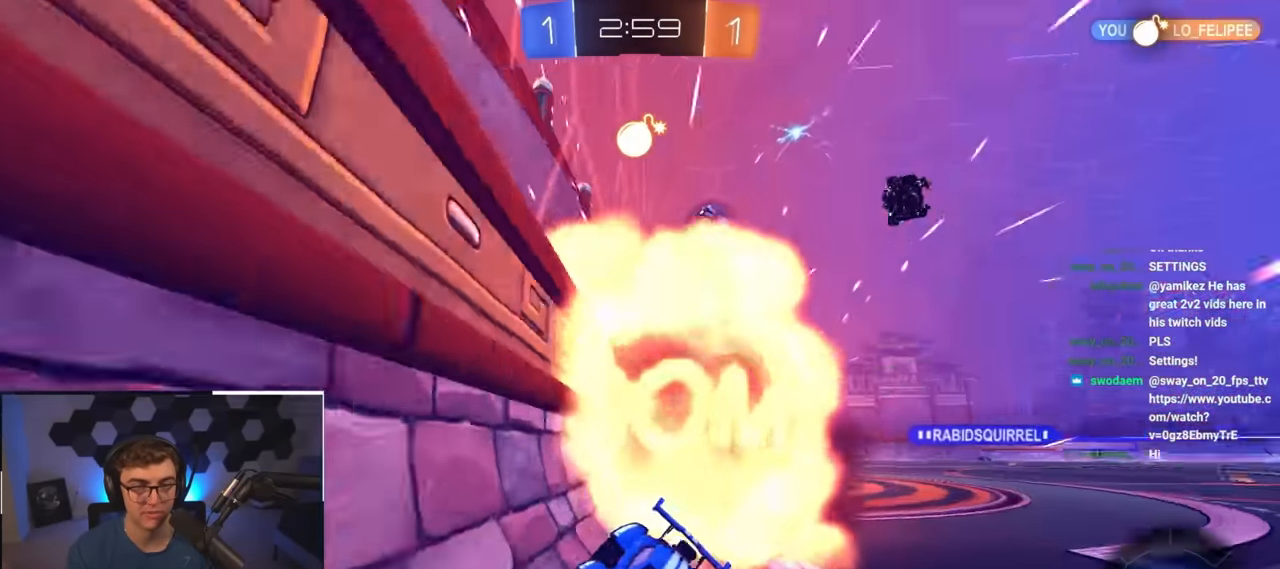
{"buttons": [], "left_stick": "up-left", "right_stick": "center", "events": [[250, "left_stick", "up-left"]]}
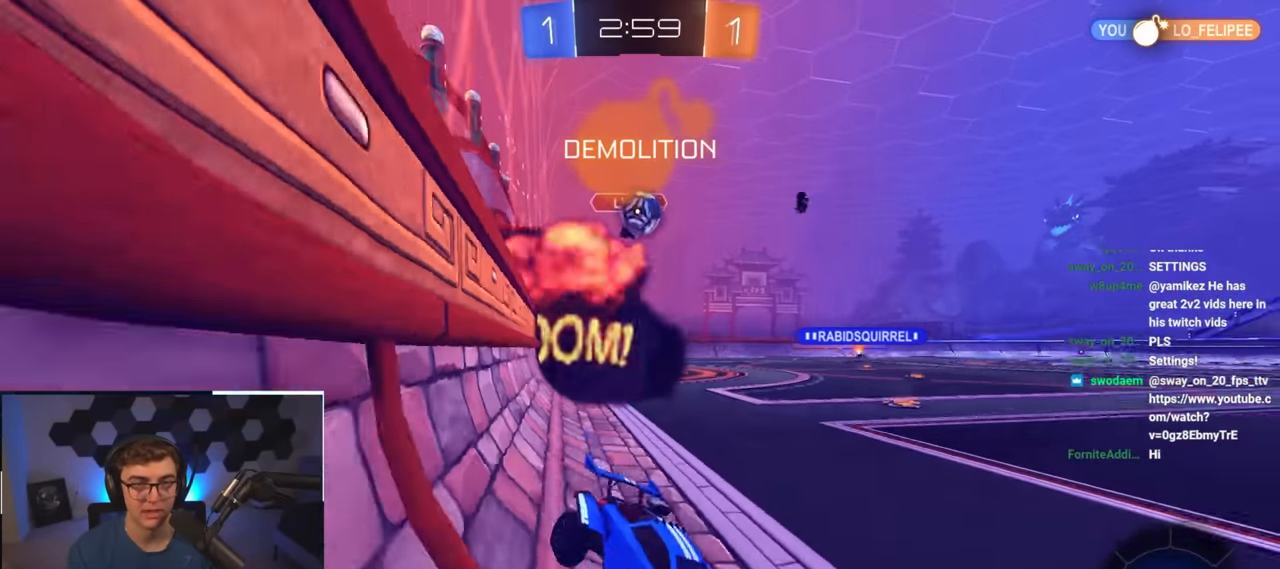
{"buttons": ["TRIANGLE", "L2"], "left_stick": "up-left", "right_stick": "center", "events": [[83, "L2", "down"], [350, "left_stick", "center"], [417, "left_stick", "left"], [483, "left_stick", "up-left"], [500, "TRIANGLE", "down"]]}
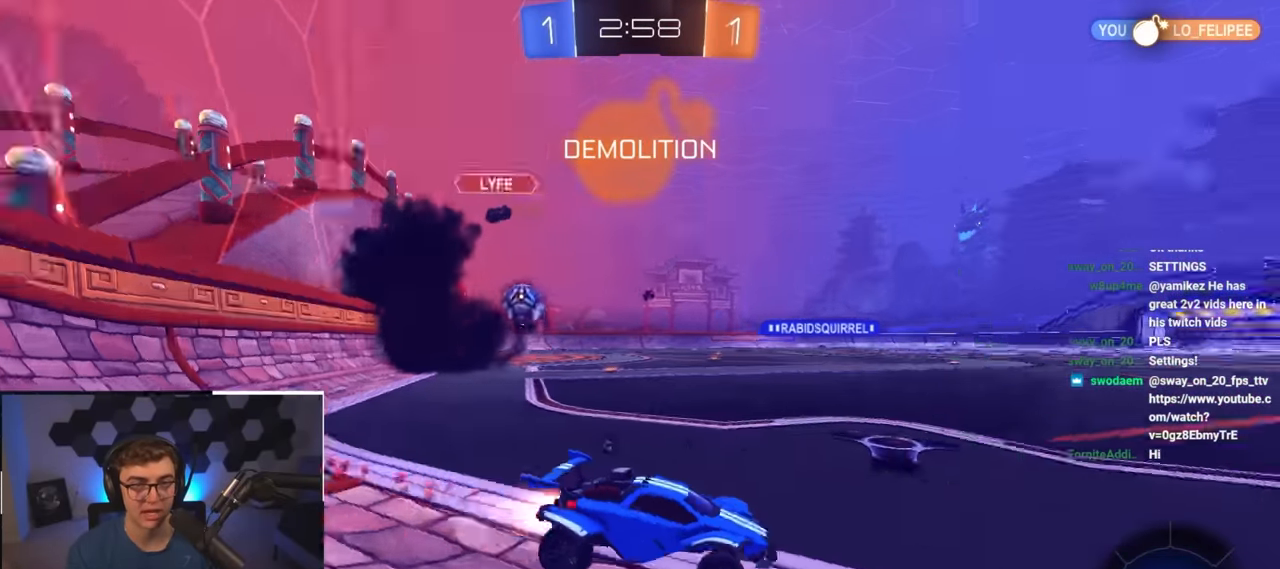
{"buttons": [], "left_stick": "center", "right_stick": "center", "events": [[33, "L2", "up"], [133, "TRIANGLE", "up"], [233, "left_stick", "center"]]}
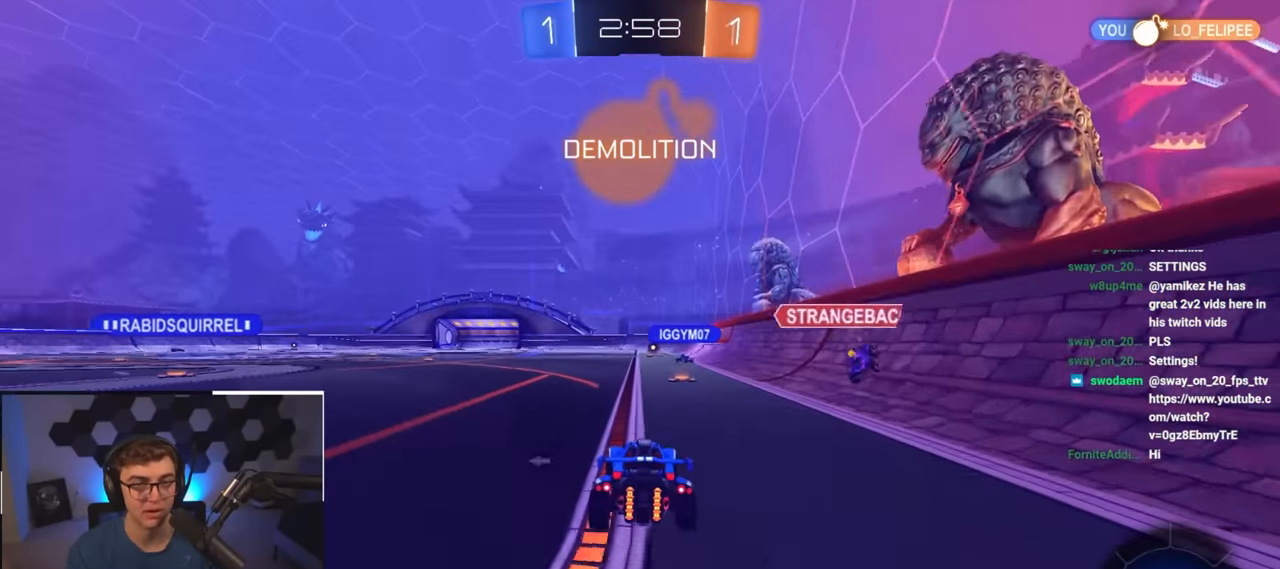
{"buttons": [], "left_stick": "up", "right_stick": "center", "events": [[133, "left_stick", "up-left"], [317, "left_stick", "up"]]}
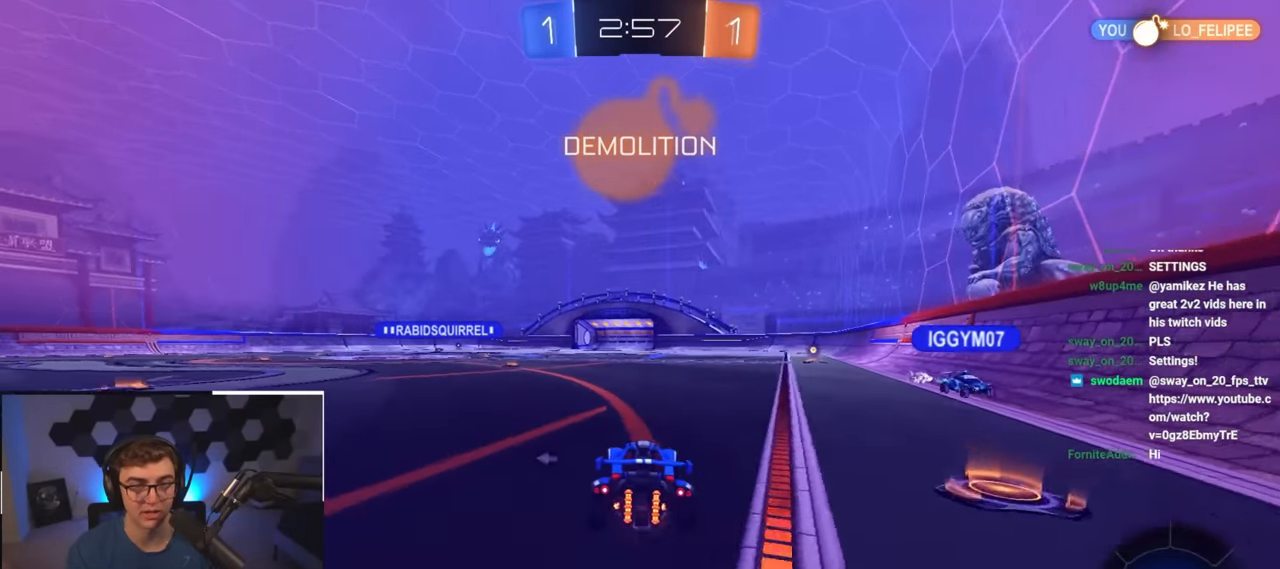
{"buttons": ["L2"], "left_stick": "up", "right_stick": "center", "events": [[167, "TRIANGLE", "down"], [233, "L2", "down"], [267, "TRIANGLE", "up"]]}
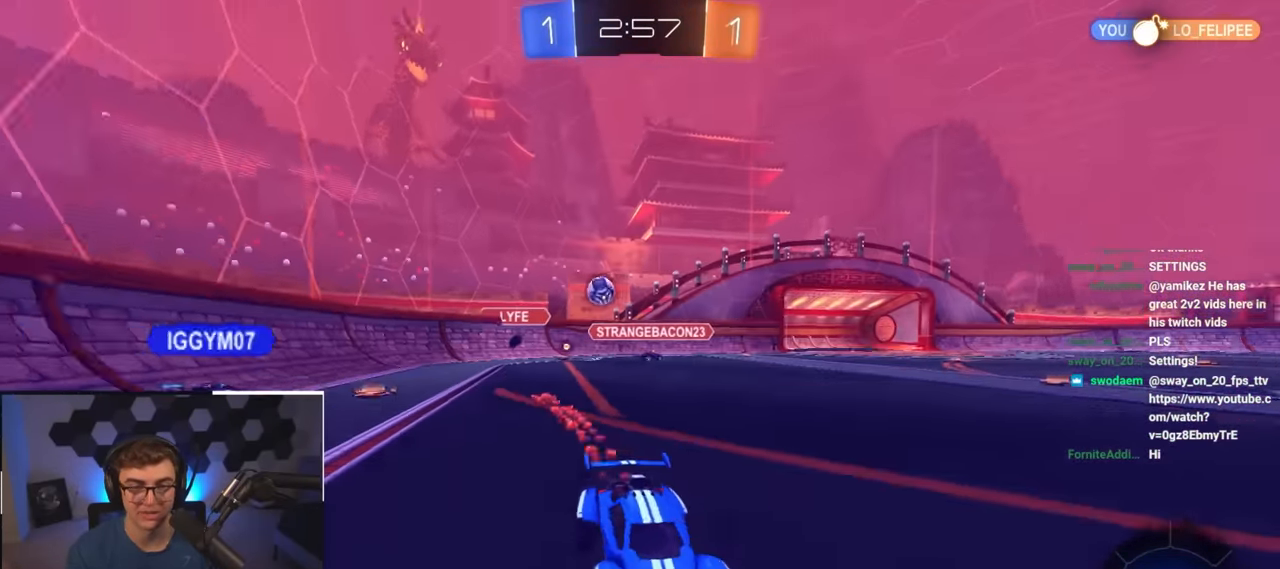
{"buttons": [], "left_stick": "up", "right_stick": "center", "events": [[233, "left_stick", "up-right"], [283, "L2", "up"], [450, "left_stick", "up"]]}
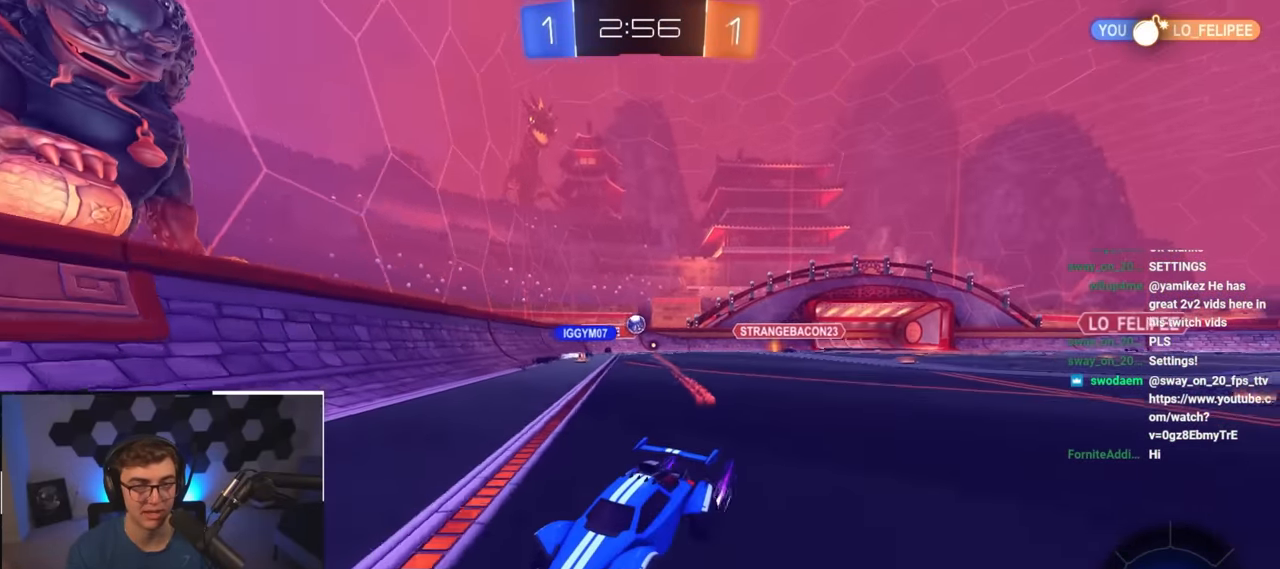
{"buttons": [], "left_stick": "up-left", "right_stick": "center", "events": [[50, "left_stick", "up-left"], [117, "R1", "down"], [283, "R1", "up"]]}
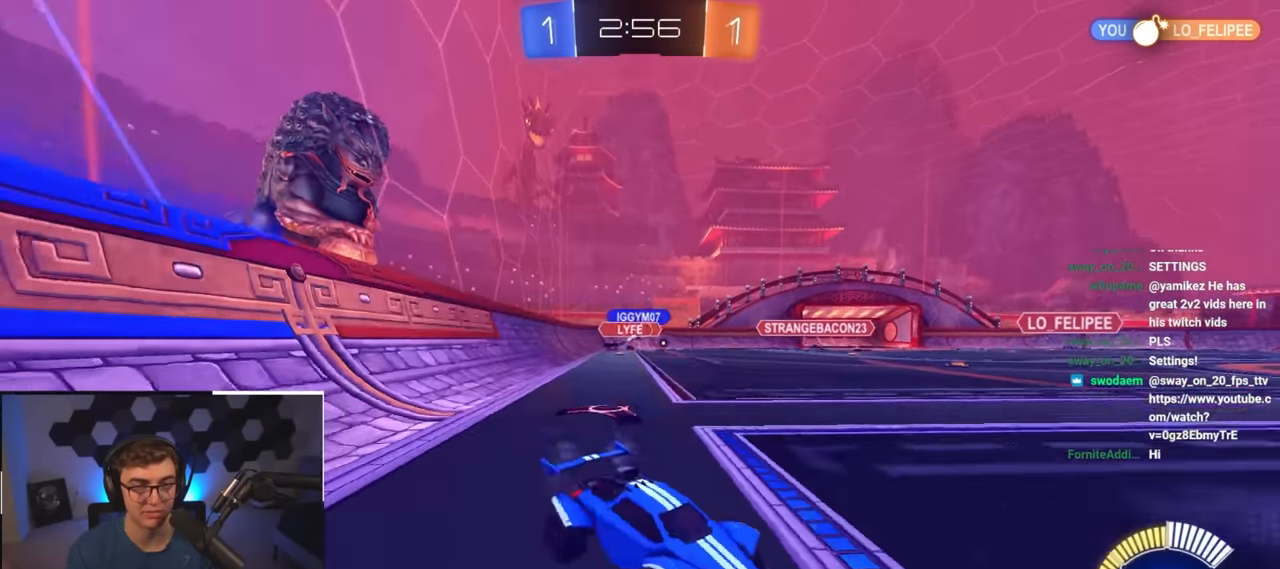
{"buttons": [], "left_stick": "up-left", "right_stick": "center", "events": []}
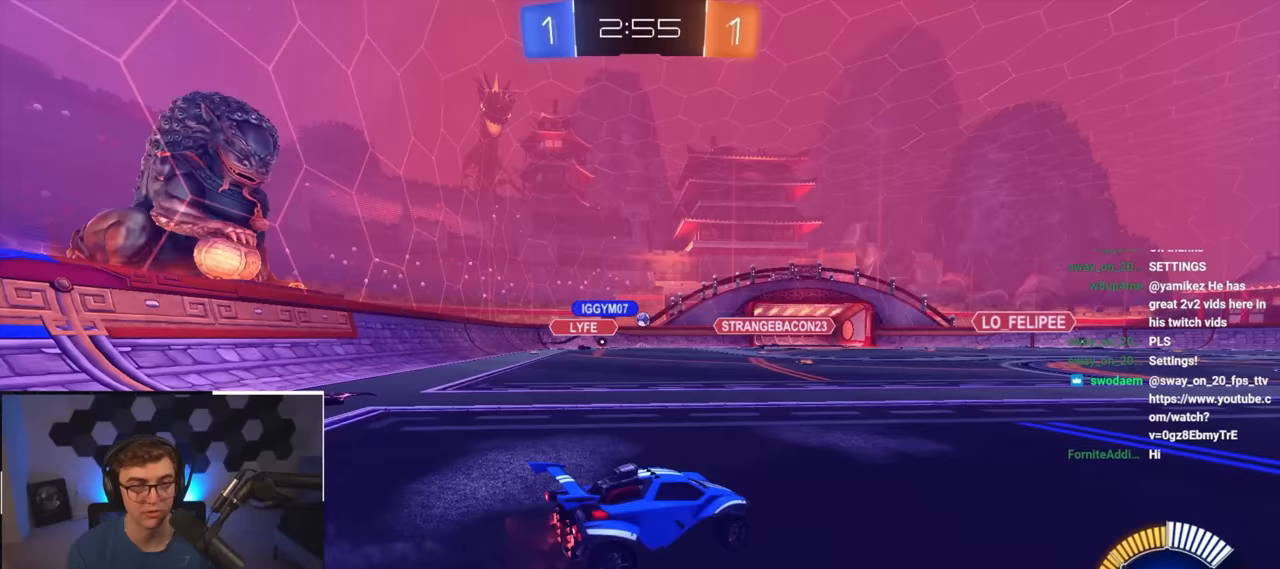
{"buttons": [], "left_stick": "center", "right_stick": "center", "events": [[367, "left_stick", "center"]]}
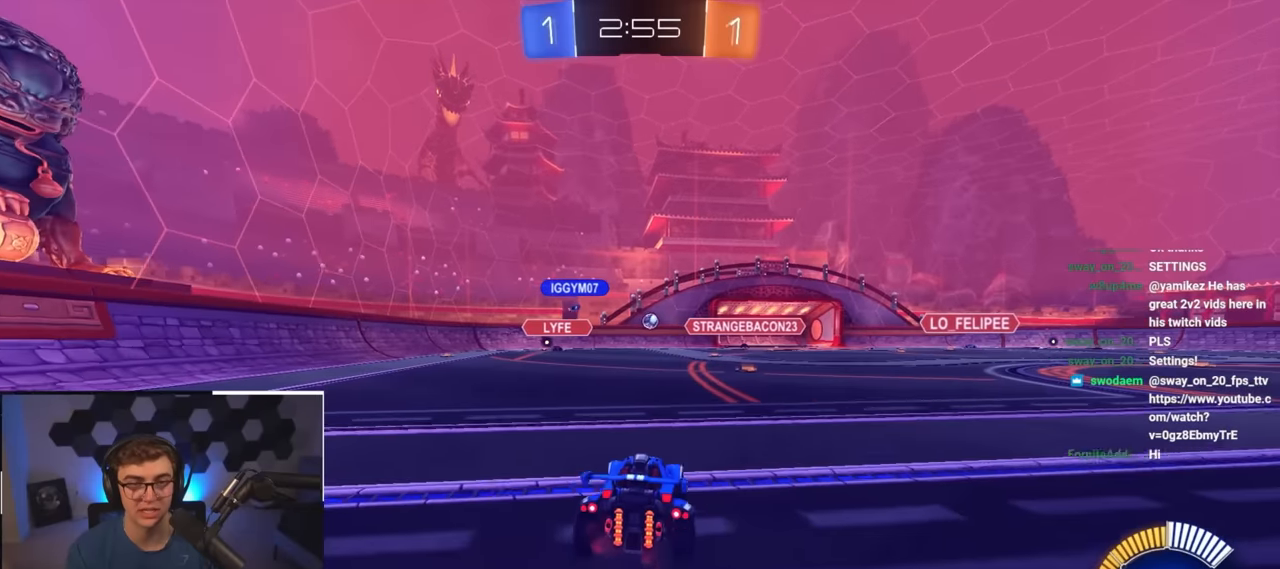
{"buttons": [], "left_stick": "up", "right_stick": "center", "events": [[117, "left_stick", "up-left"], [283, "left_stick", "up"]]}
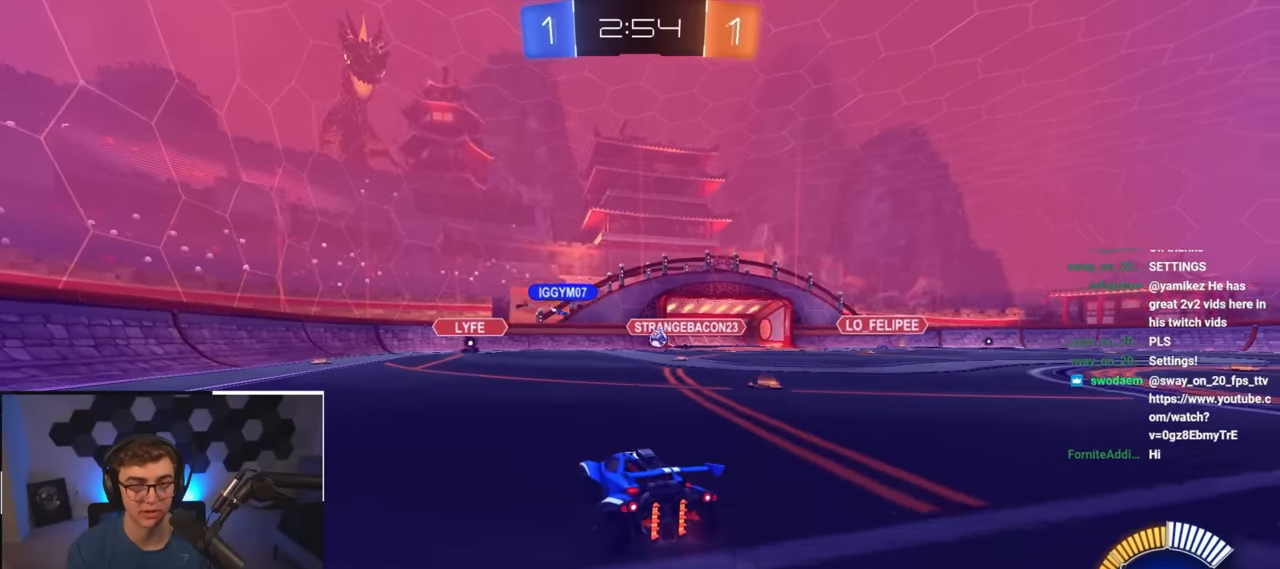
{"buttons": [], "left_stick": "down-right", "right_stick": "center", "events": [[217, "left_stick", "up-right"], [500, "left_stick", "down-right"]]}
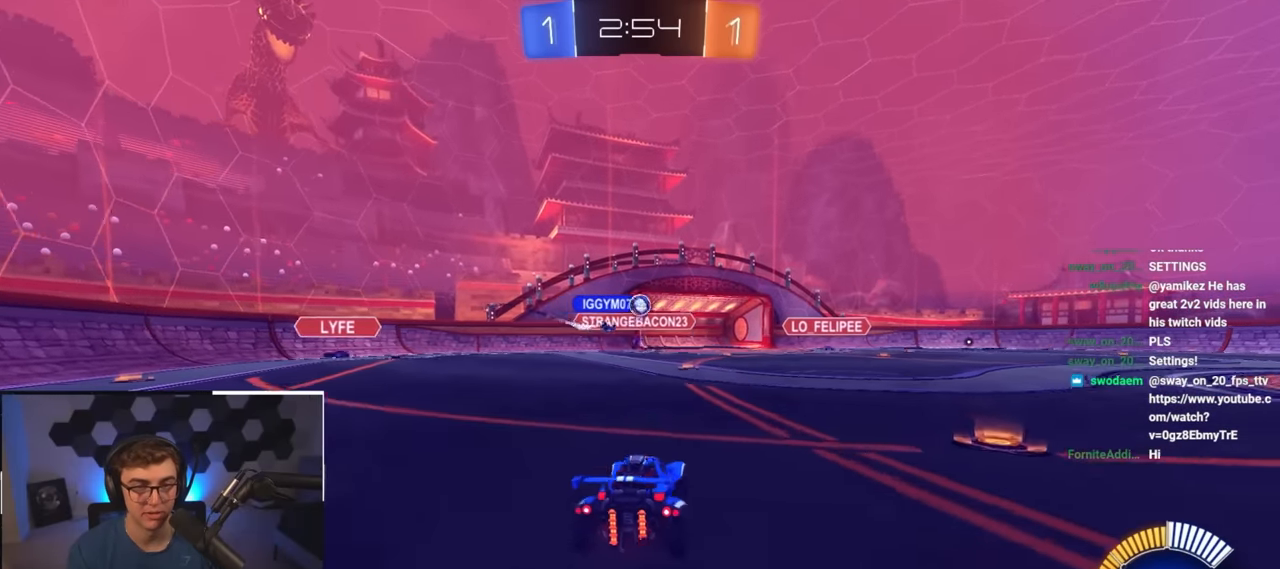
{"buttons": ["CROSS"], "left_stick": "left", "right_stick": "center", "events": [[33, "left_stick", "down"], [367, "left_stick", "center"], [433, "CROSS", "down"], [467, "left_stick", "left"]]}
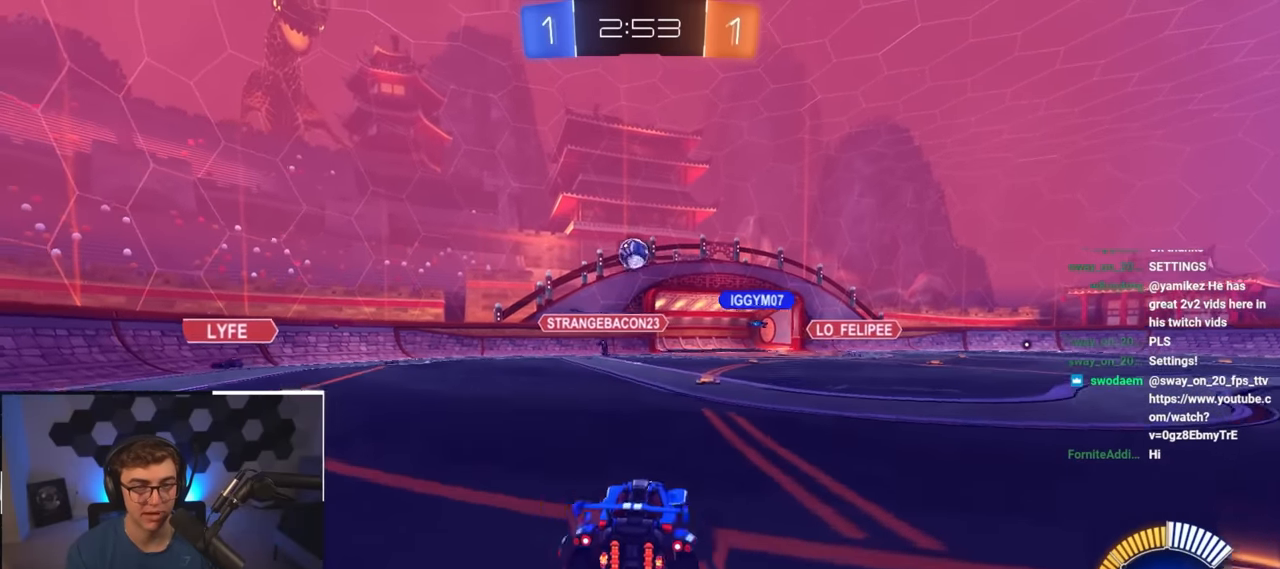
{"buttons": ["L2"], "left_stick": "down-right", "right_stick": "center", "events": [[17, "left_stick", "down-left"], [200, "L2", "down"], [217, "CROSS", "up"], [233, "left_stick", "center"], [317, "left_stick", "up-right"], [500, "left_stick", "down-right"]]}